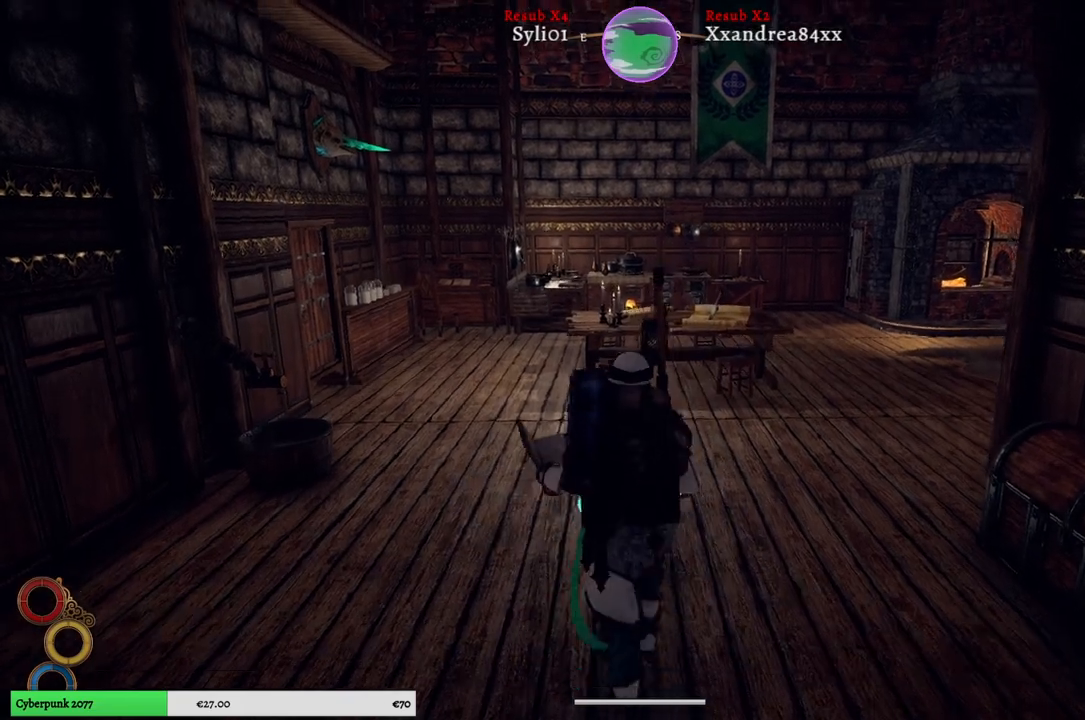
Gameplay with a controller (Xbox layout); each line is a JSON object with the inputs held at the frame after it. "events" lists button and stick changes between this image and that frame as [ms after this image, input, new state], when the widget could be followed in between. Not read: L3.
{"buttons": [], "left_stick": "up", "right_stick": "center", "events": []}
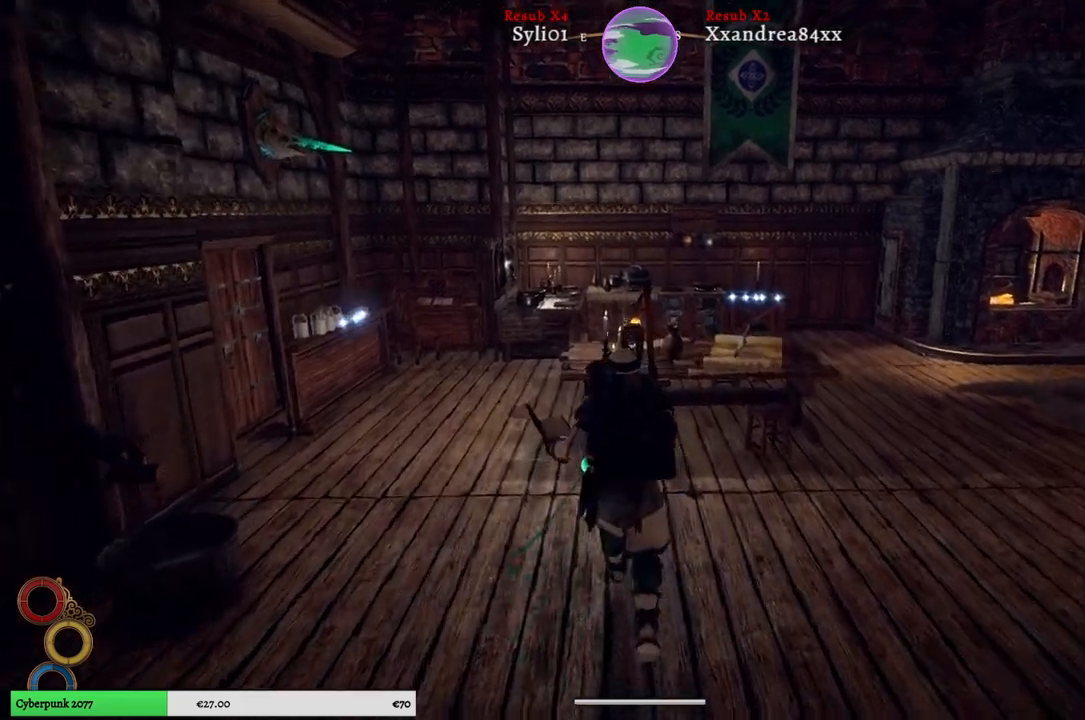
{"buttons": [], "left_stick": "up", "right_stick": "center", "events": []}
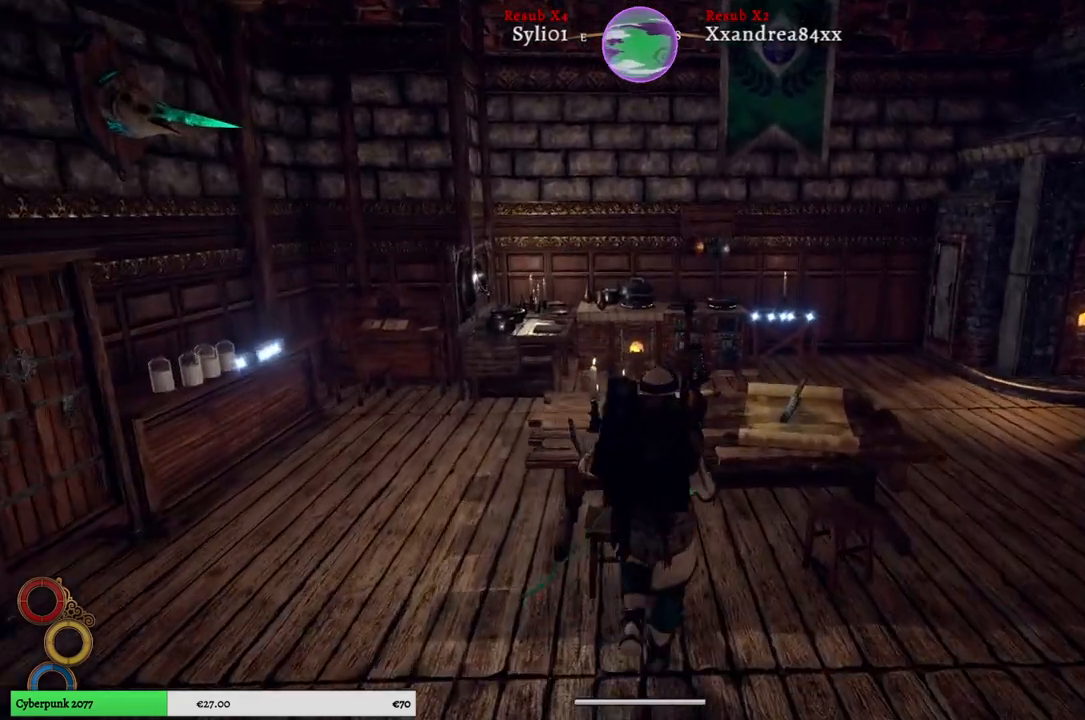
{"buttons": [], "left_stick": "up-left", "right_stick": "left", "events": [[67, "left_stick", "center"], [383, "right_stick", "left"], [433, "left_stick", "left"], [483, "left_stick", "up-left"]]}
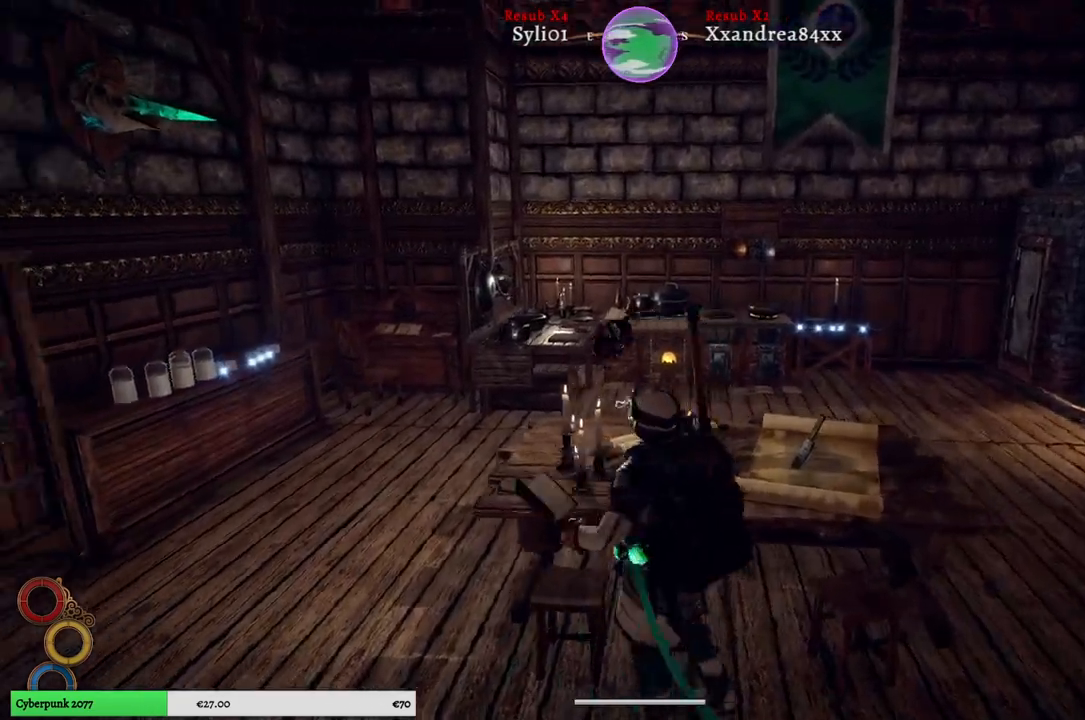
{"buttons": [], "left_stick": "up-left", "right_stick": "center", "events": [[217, "right_stick", "center"]]}
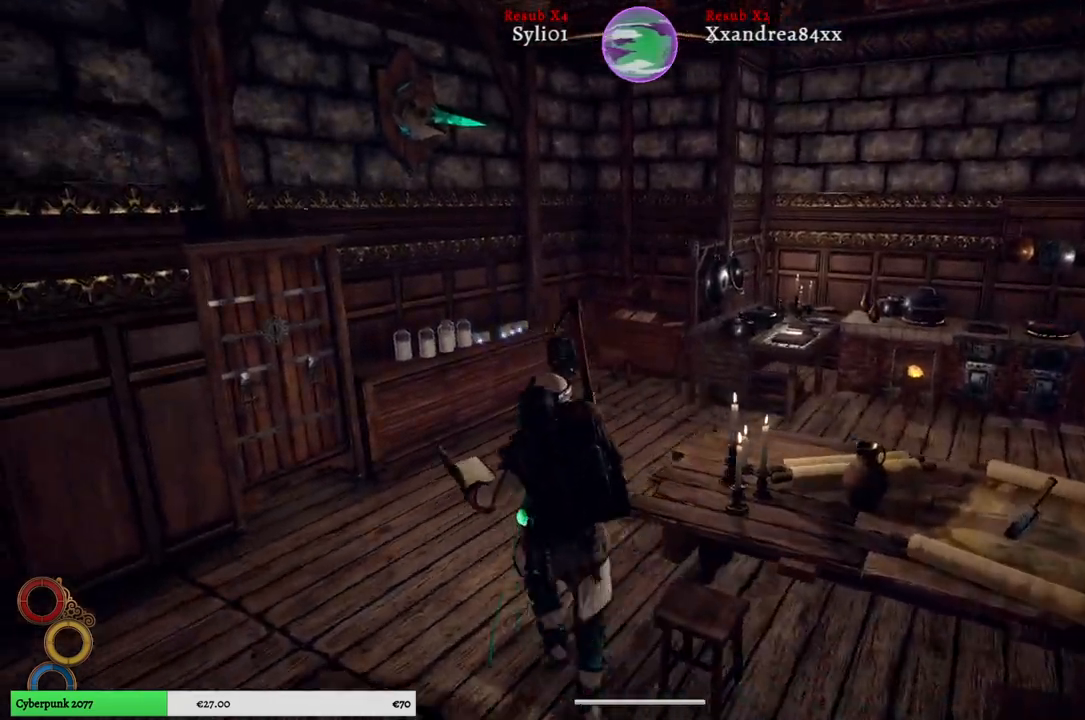
{"buttons": [], "left_stick": "up", "right_stick": "left", "events": [[83, "left_stick", "up"], [333, "right_stick", "left"]]}
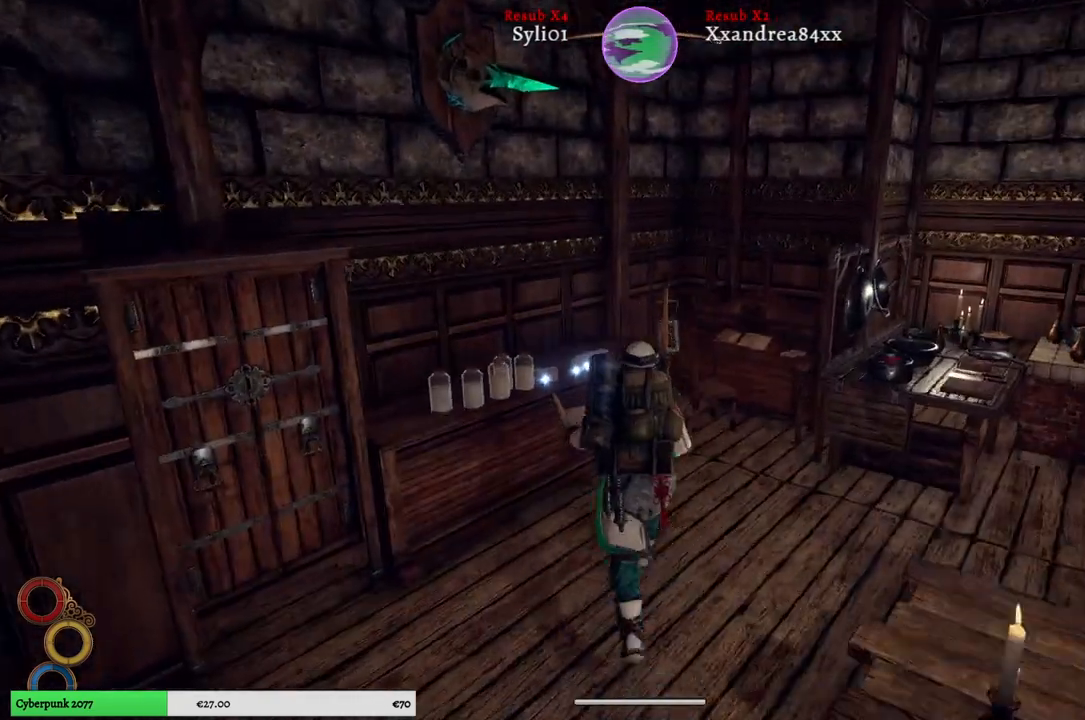
{"buttons": [], "left_stick": "center", "right_stick": "center", "events": [[50, "right_stick", "center"], [100, "left_stick", "center"]]}
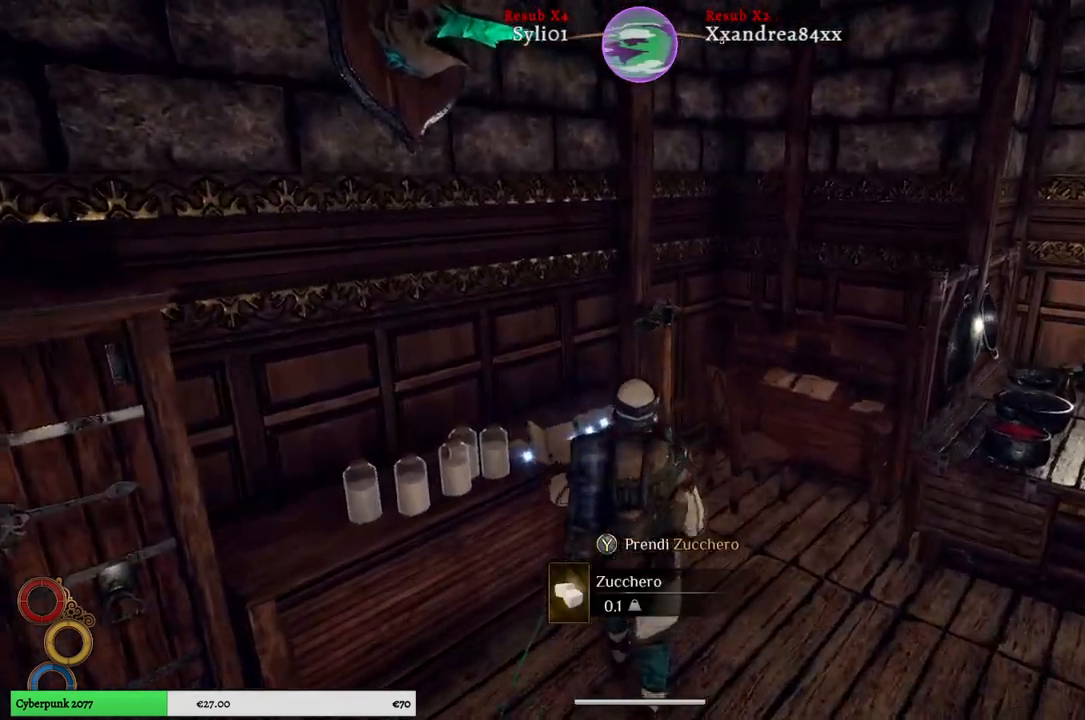
{"buttons": [], "left_stick": "center", "right_stick": "left", "events": [[150, "right_stick", "left"]]}
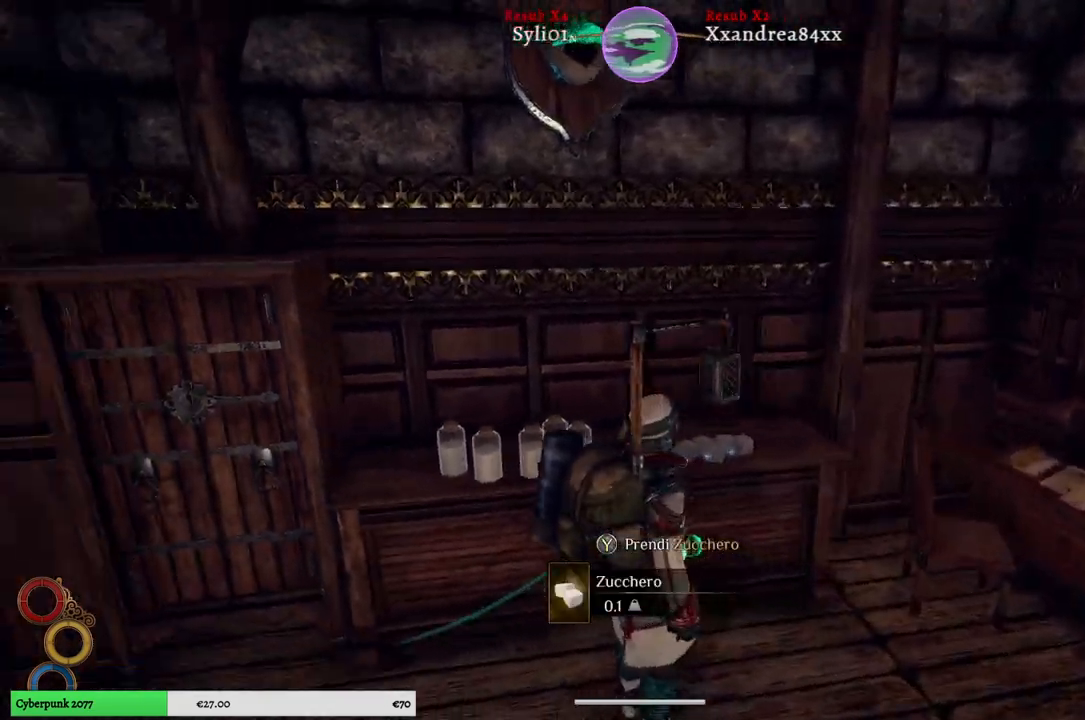
{"buttons": [], "left_stick": "center", "right_stick": "center", "events": [[183, "right_stick", "center"]]}
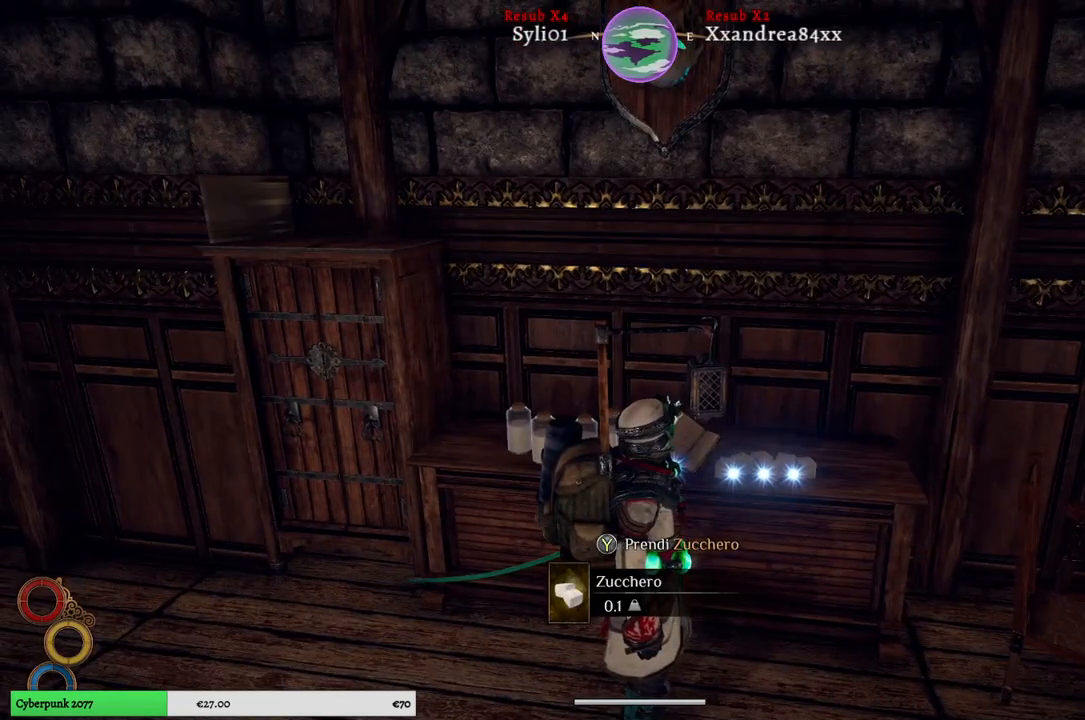
{"buttons": [], "left_stick": "center", "right_stick": "center", "events": []}
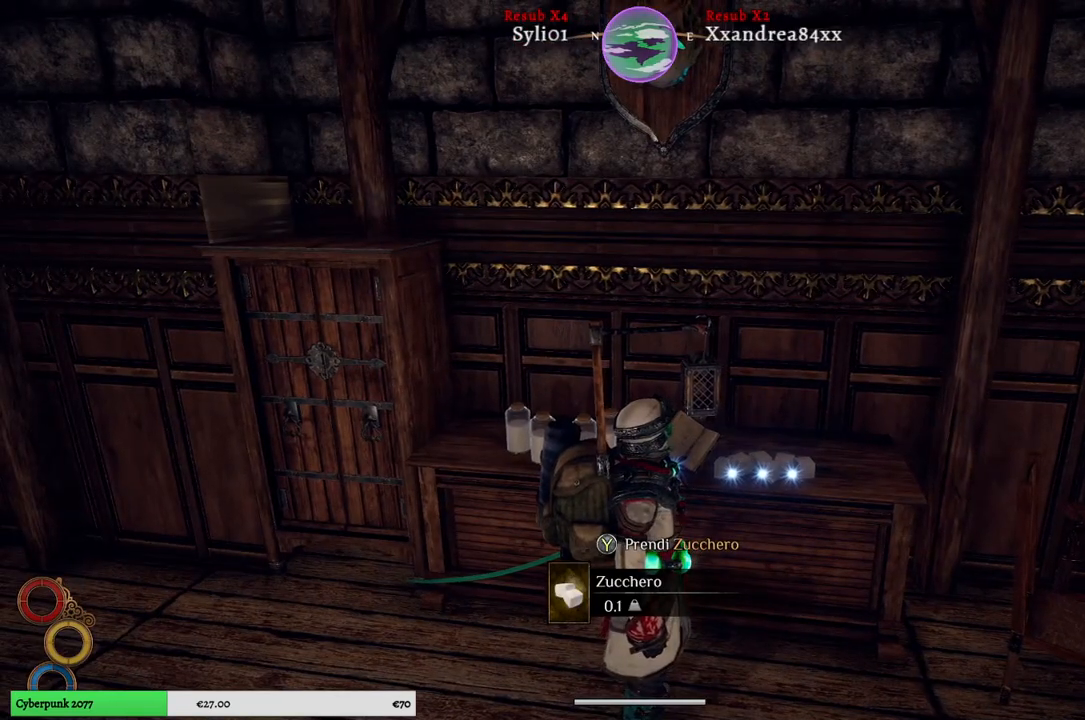
{"buttons": [], "left_stick": "right", "right_stick": "right", "events": [[33, "right_stick", "right"], [450, "left_stick", "right"]]}
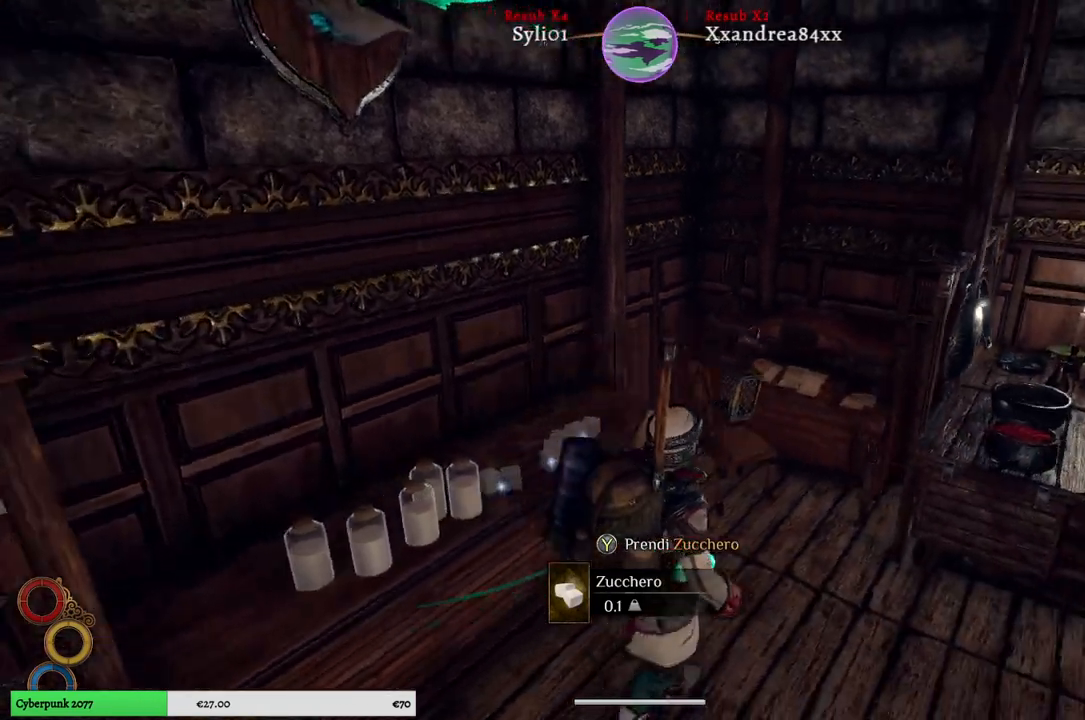
{"buttons": [], "left_stick": "up-right", "right_stick": "center", "events": [[117, "left_stick", "up-right"], [267, "right_stick", "center"]]}
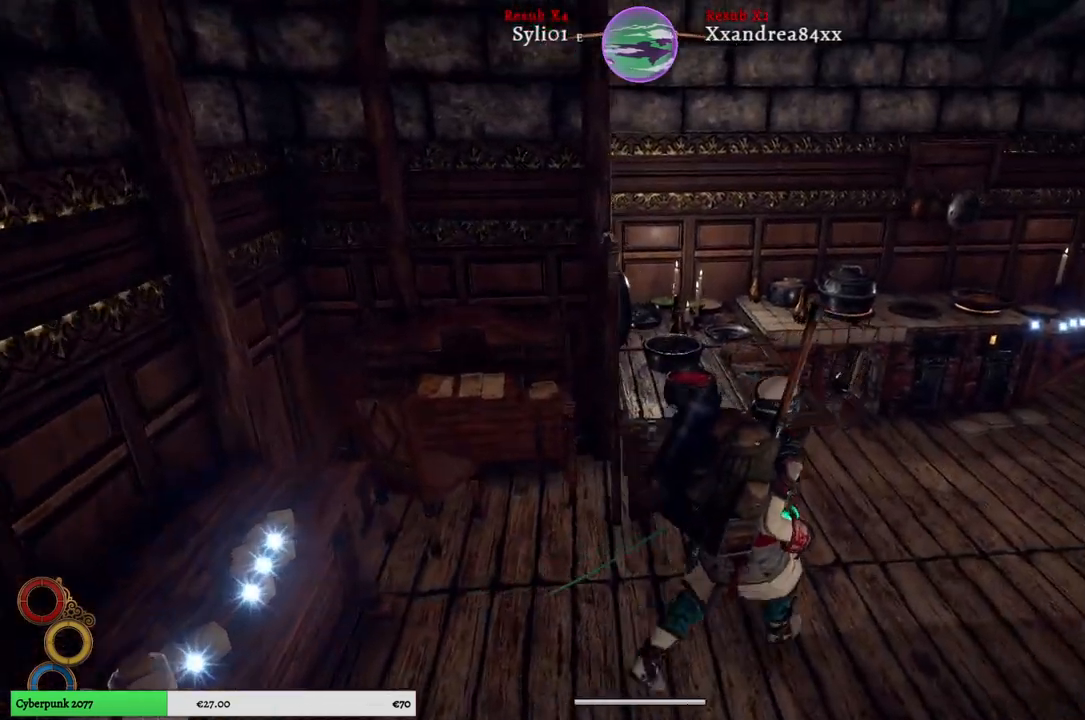
{"buttons": [], "left_stick": "right", "right_stick": "center", "events": [[117, "left_stick", "center"], [283, "left_stick", "right"]]}
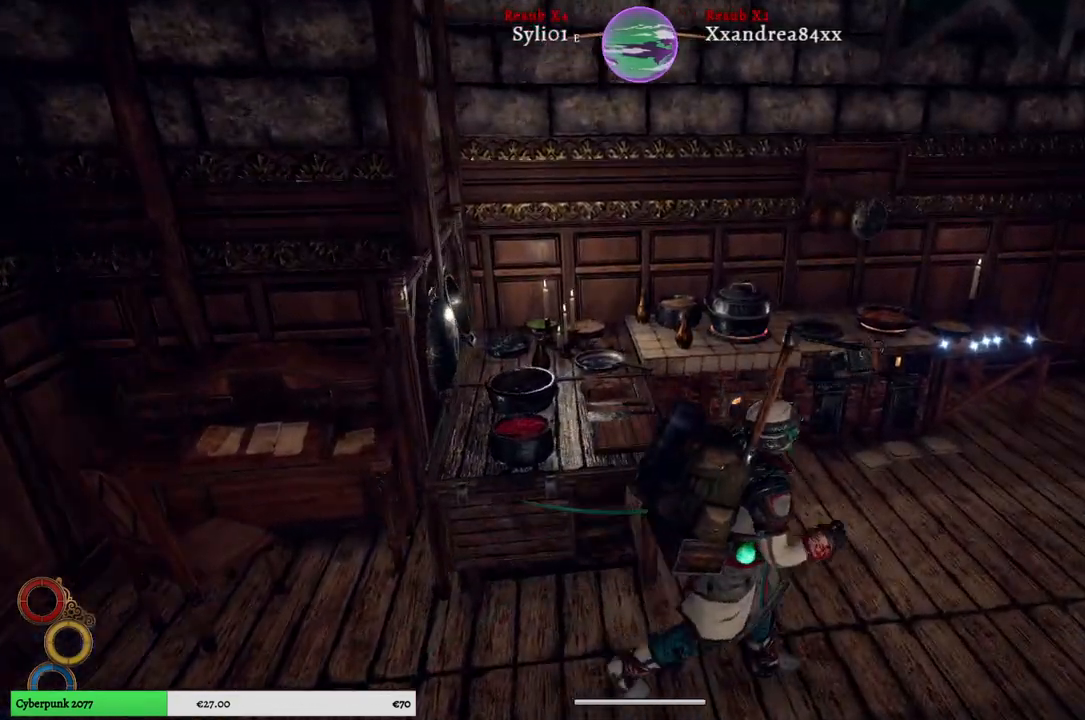
{"buttons": [], "left_stick": "up-right", "right_stick": "left", "events": [[50, "left_stick", "up-right"], [400, "right_stick", "left"]]}
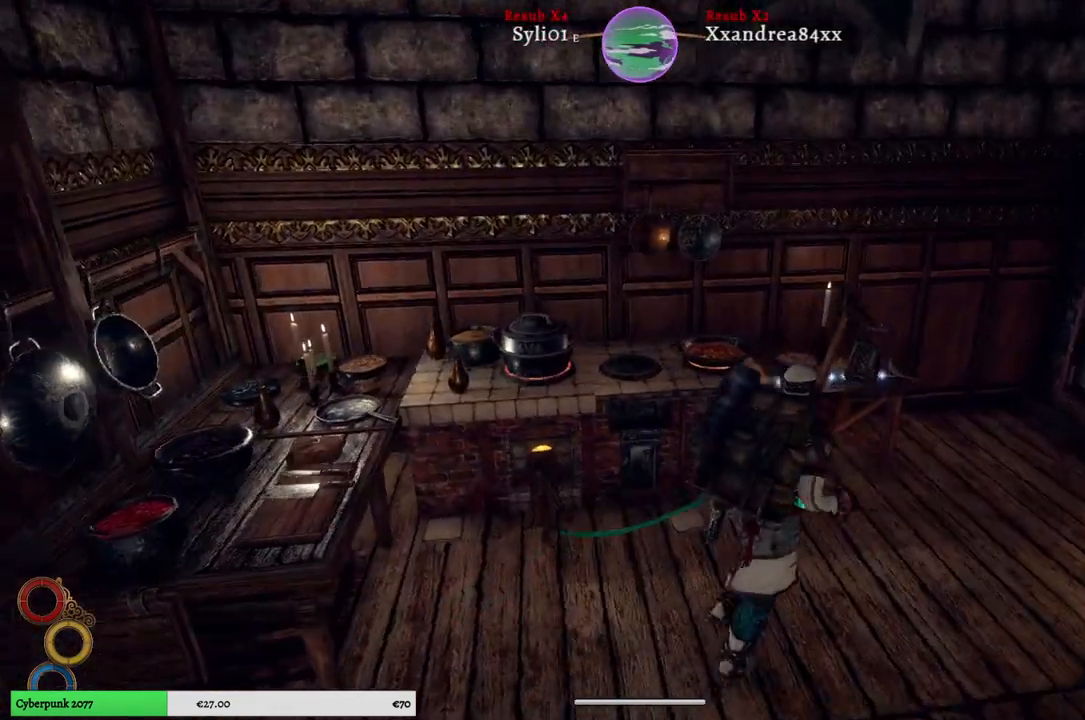
{"buttons": [], "left_stick": "center", "right_stick": "center", "events": [[183, "left_stick", "center"], [317, "right_stick", "center"]]}
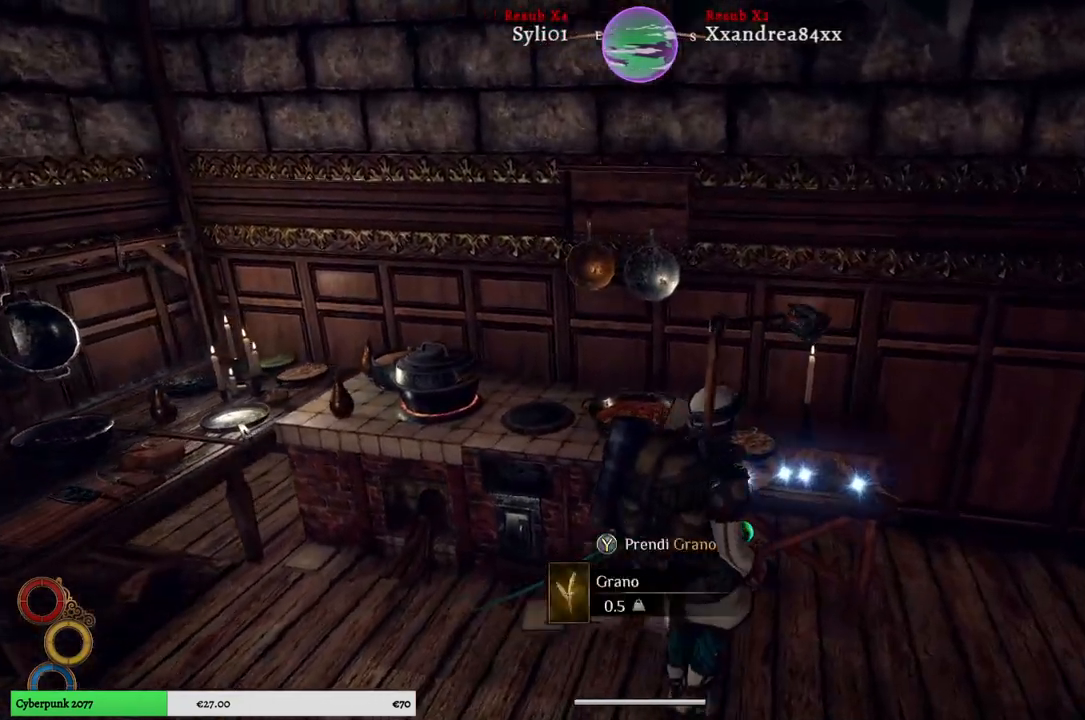
{"buttons": [], "left_stick": "center", "right_stick": "left", "events": [[417, "right_stick", "left"]]}
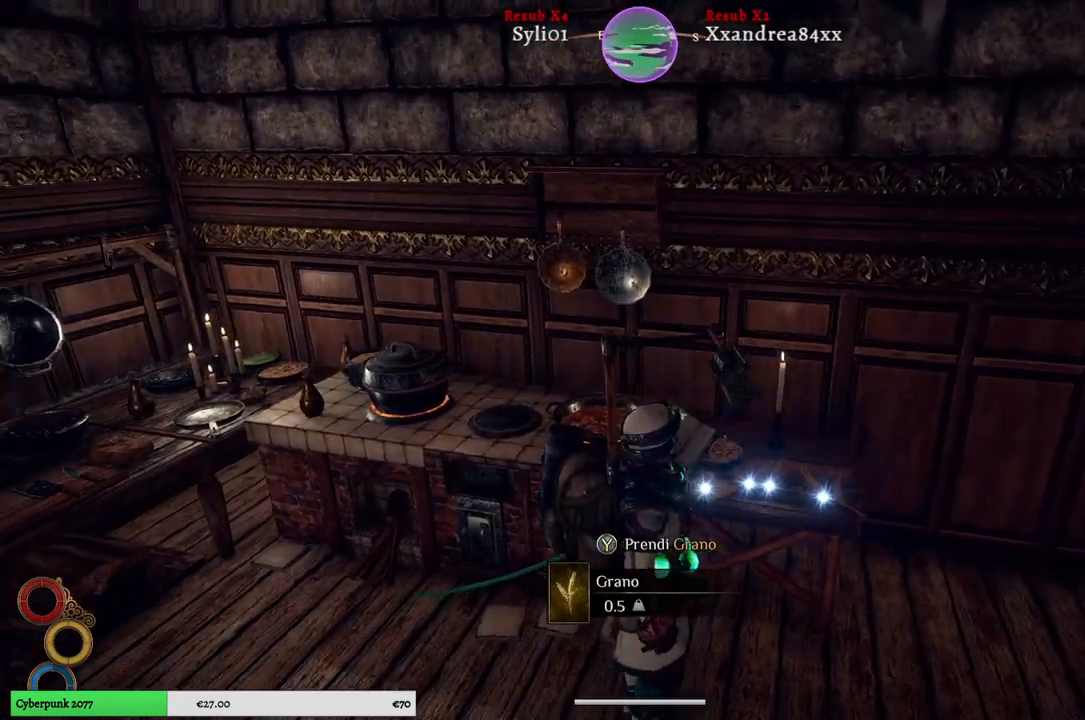
{"buttons": [], "left_stick": "center", "right_stick": "center", "events": [[117, "right_stick", "center"]]}
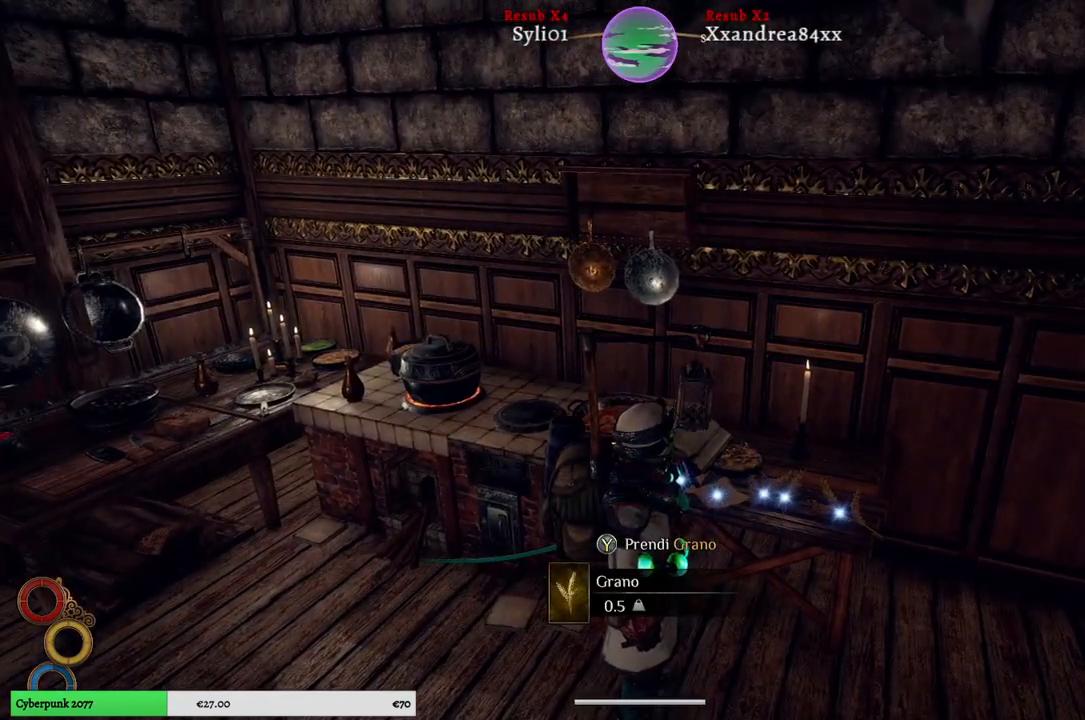
{"buttons": [], "left_stick": "center", "right_stick": "center", "events": [[83, "Y", "down"], [167, "Y", "up"]]}
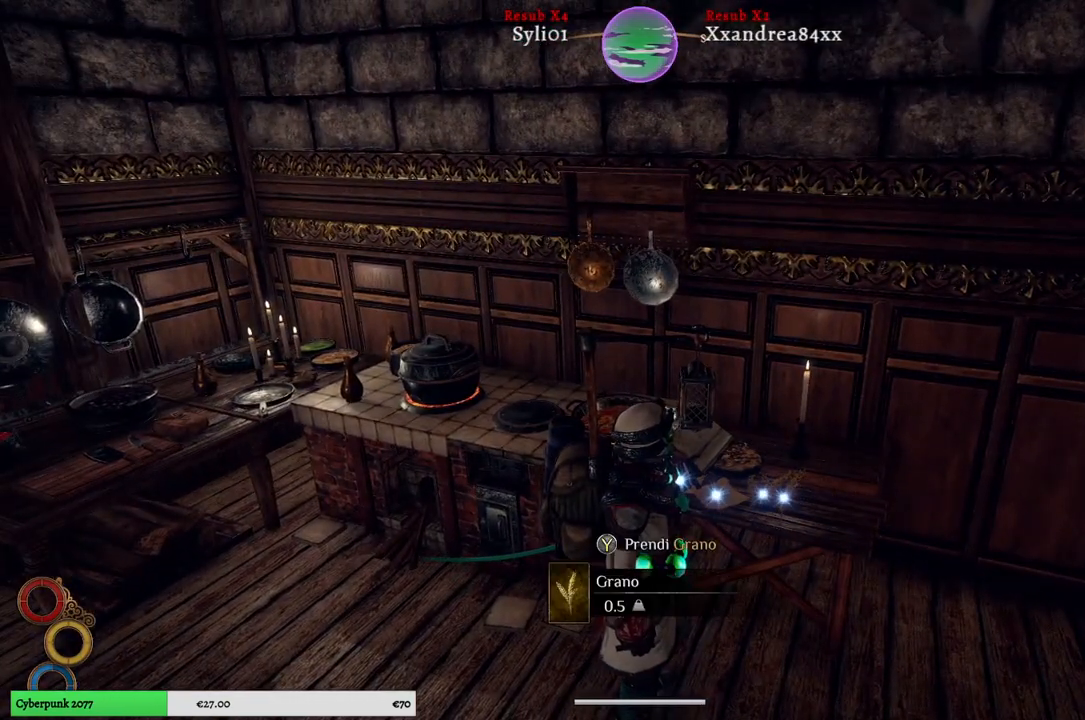
{"buttons": [], "left_stick": "center", "right_stick": "center", "events": [[350, "Y", "down"], [450, "Y", "up"]]}
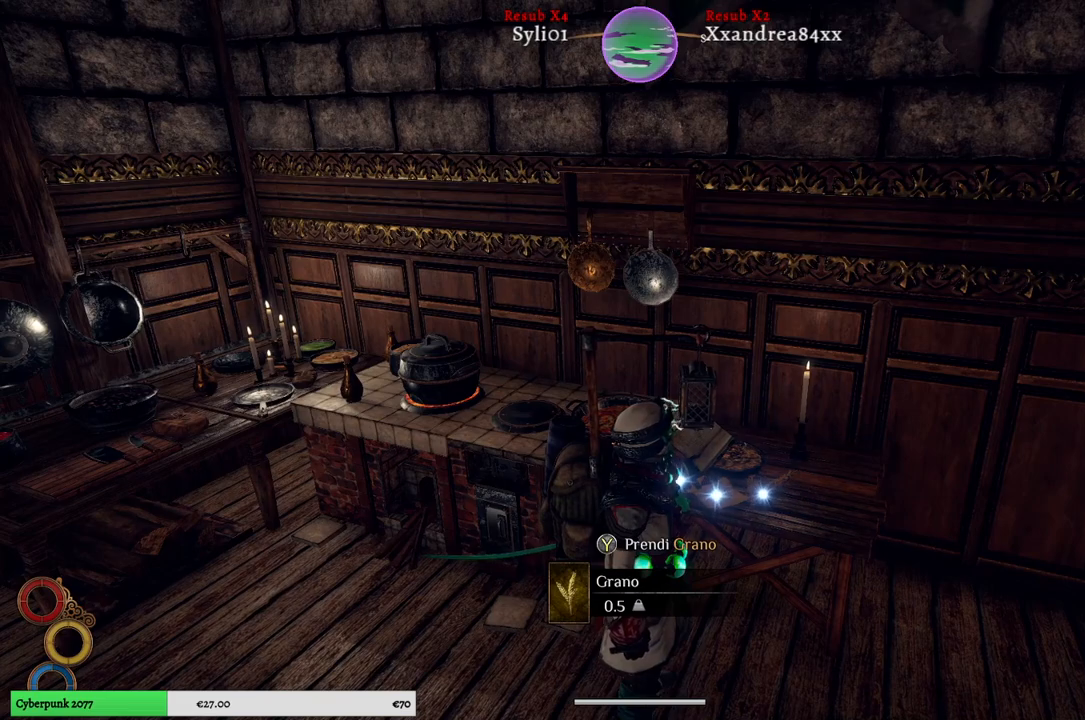
{"buttons": [], "left_stick": "center", "right_stick": "center", "events": [[233, "Y", "down"], [383, "Y", "up"]]}
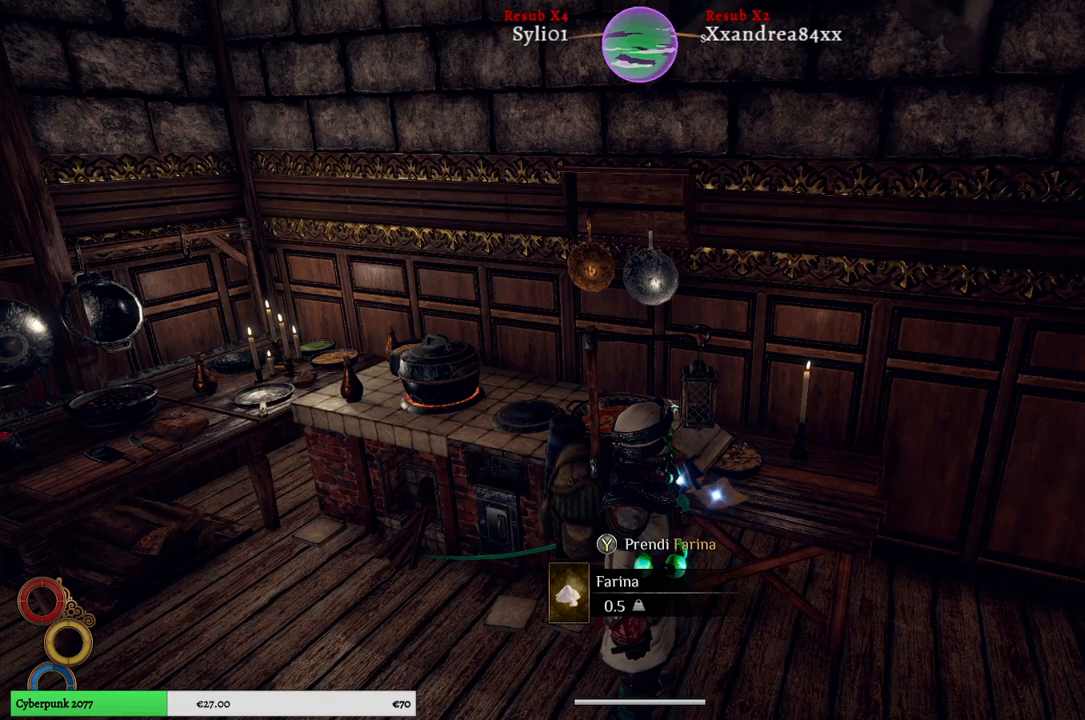
{"buttons": ["Y"], "left_stick": "center", "right_stick": "center", "events": [[483, "Y", "down"]]}
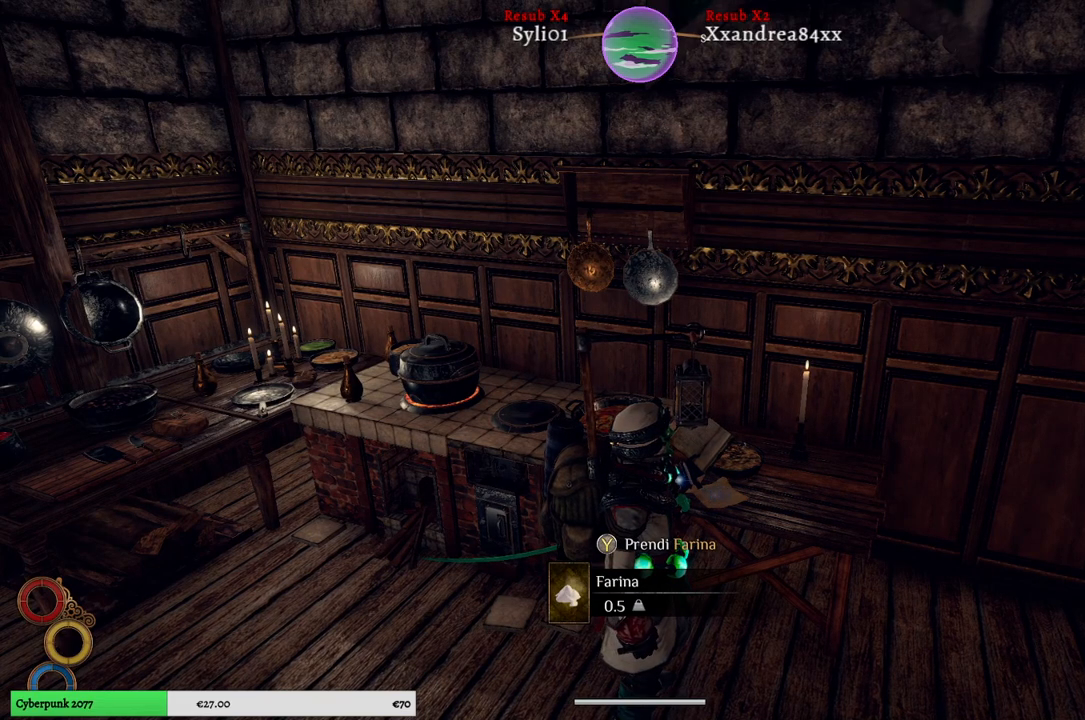
{"buttons": [], "left_stick": "center", "right_stick": "center", "events": [[100, "Y", "up"]]}
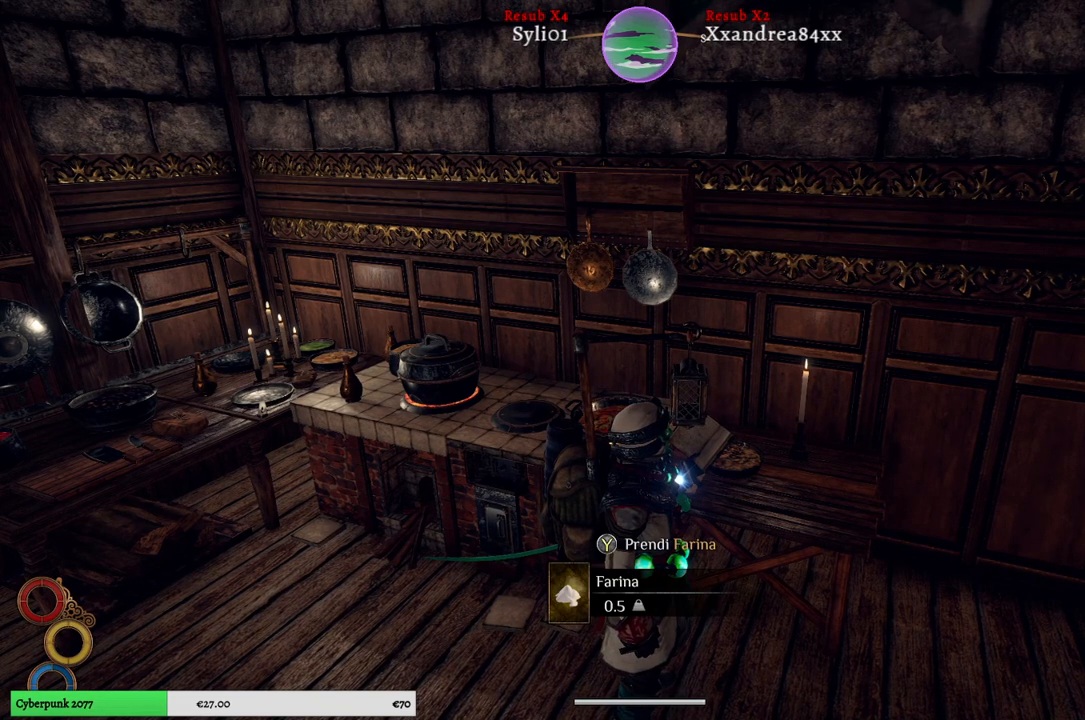
{"buttons": [], "left_stick": "center", "right_stick": "center", "events": [[350, "Y", "down"], [467, "Y", "up"]]}
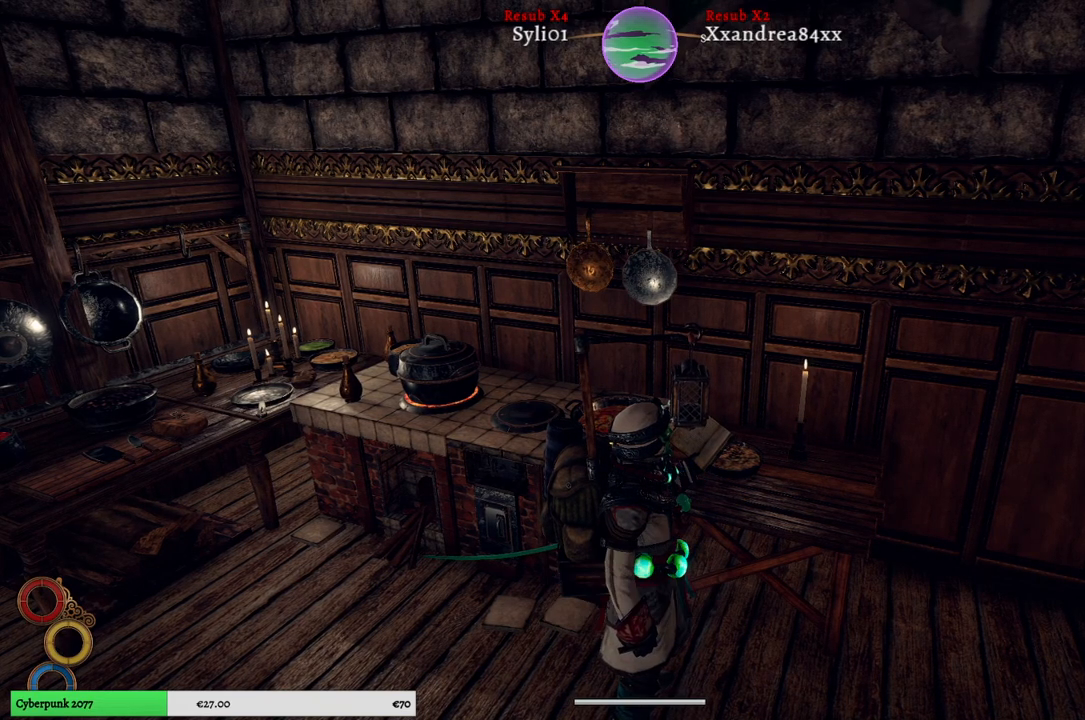
{"buttons": [], "left_stick": "left", "right_stick": "center", "events": [[383, "left_stick", "left"]]}
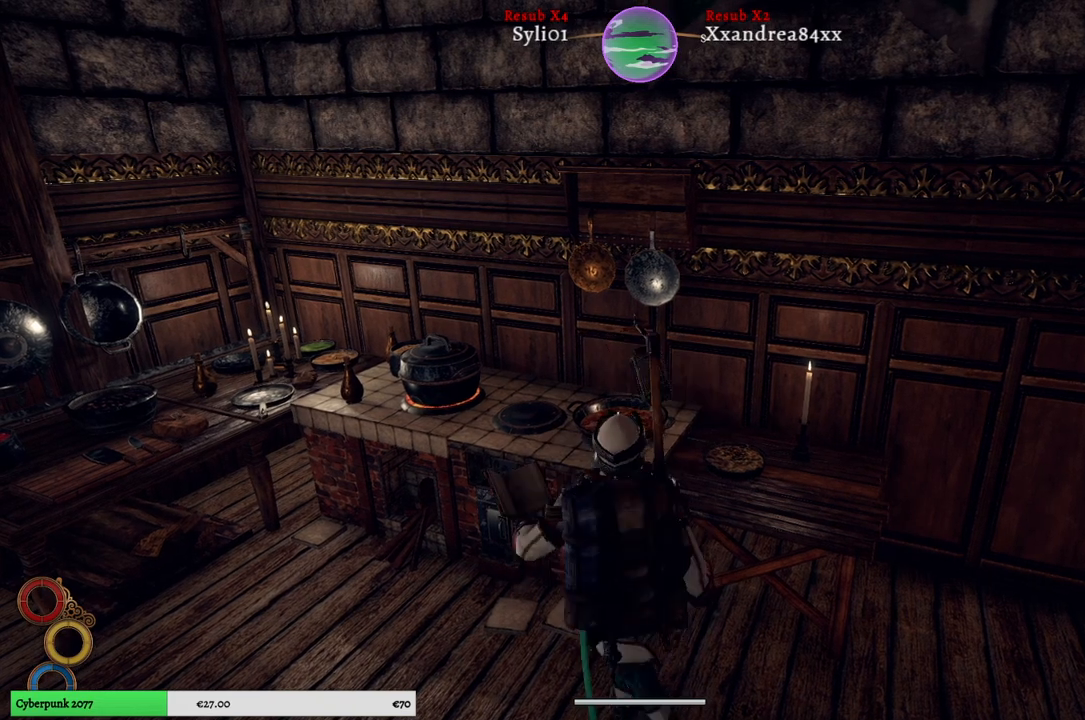
{"buttons": [], "left_stick": "up-right", "right_stick": "center", "events": [[17, "right_stick", "left"], [267, "left_stick", "up-left"], [383, "right_stick", "center"], [467, "left_stick", "up-right"]]}
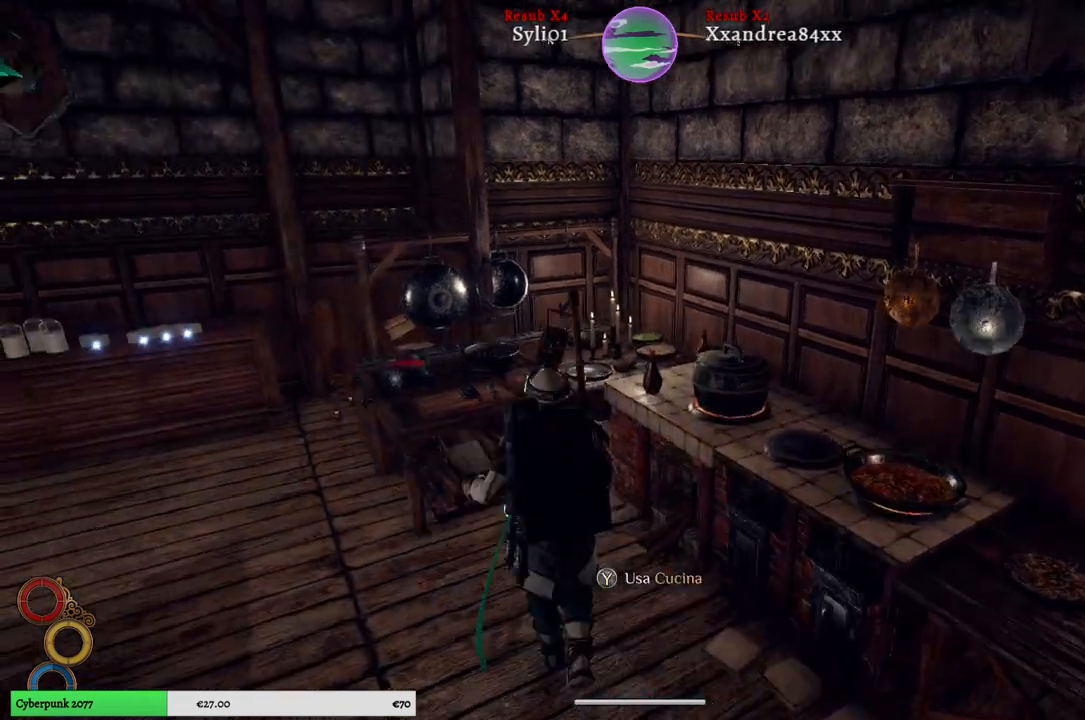
{"buttons": [], "left_stick": "center", "right_stick": "center", "events": [[67, "right_stick", "right"], [100, "left_stick", "center"], [300, "right_stick", "center"]]}
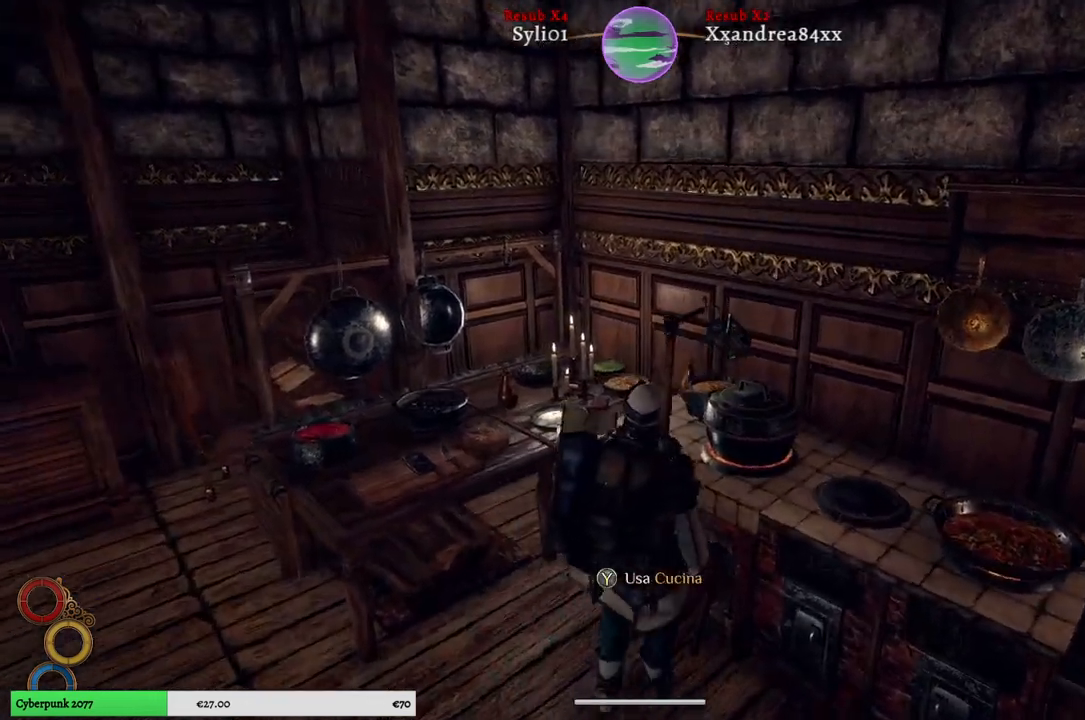
{"buttons": [], "left_stick": "center", "right_stick": "center", "events": [[150, "left_stick", "right"], [200, "Y", "down"], [200, "left_stick", "center"], [300, "Y", "up"]]}
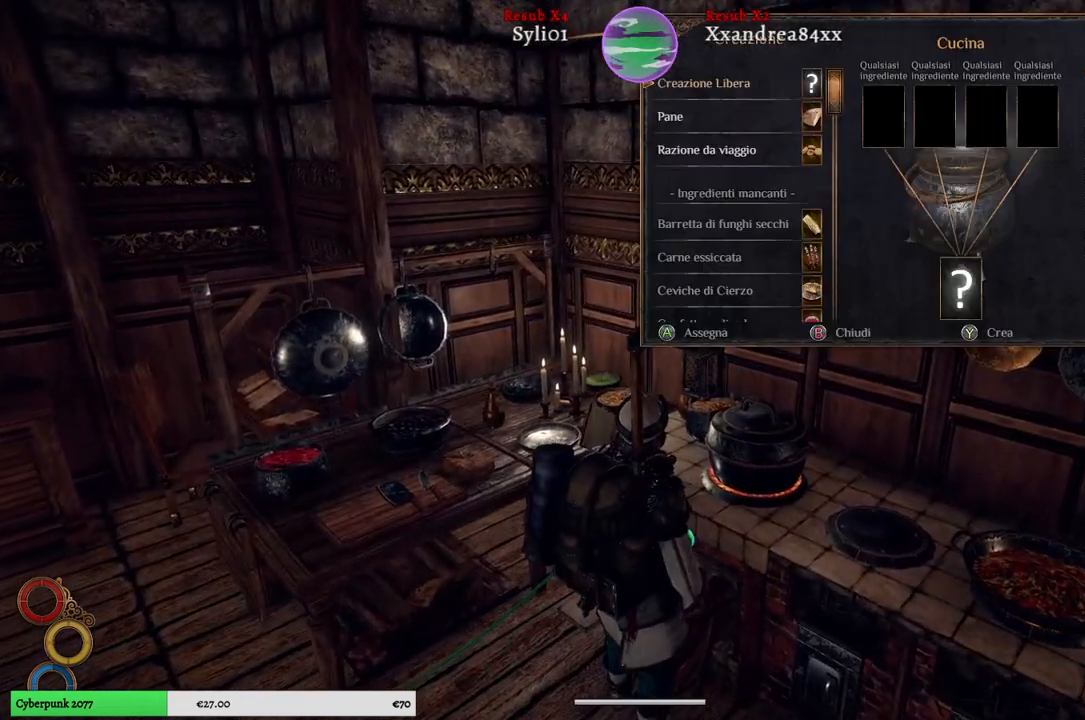
{"buttons": [], "left_stick": "center", "right_stick": "center", "events": []}